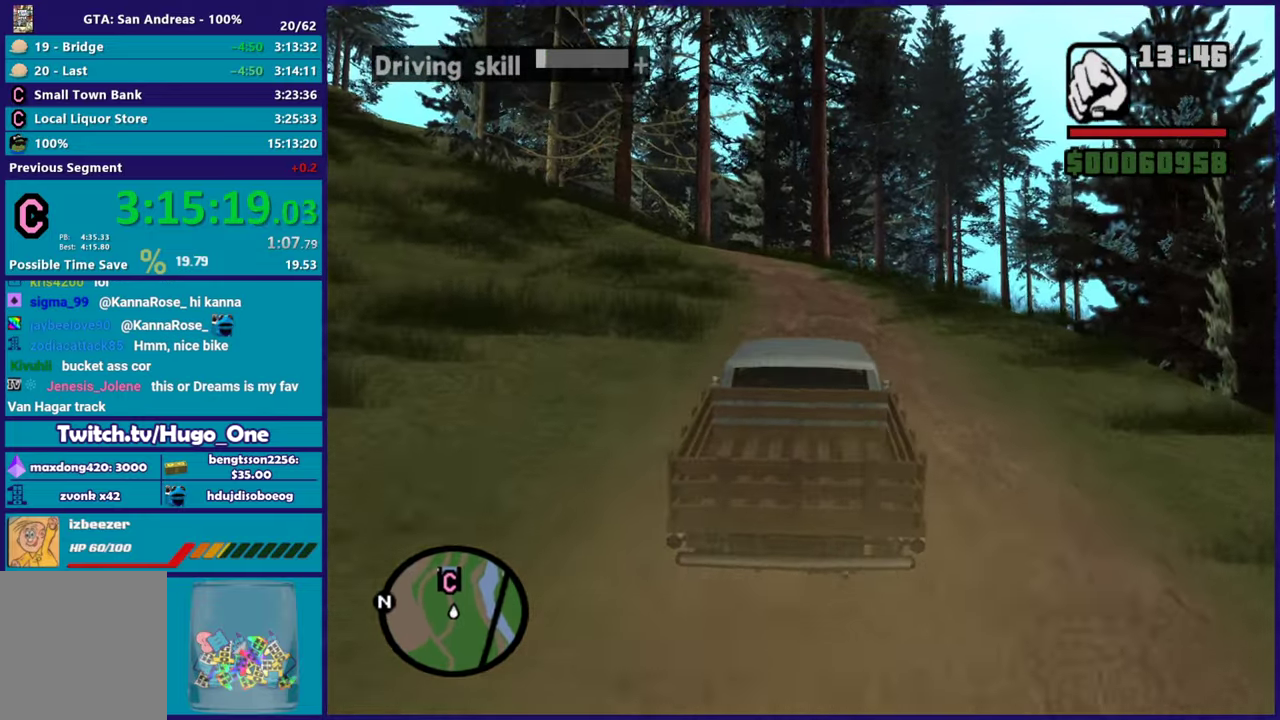
Gameplay with a controller (Xbox layout); each line is a JSON object with the inputs held at the frame after it. "button_events" lists button changes between this image and that frame as [ms after this image, input, new state], when the widget could be followed in between (sticks are given only as held states).
{"buttons": ["R2"], "left_stick": "center", "right_stick": "center", "button_events": []}
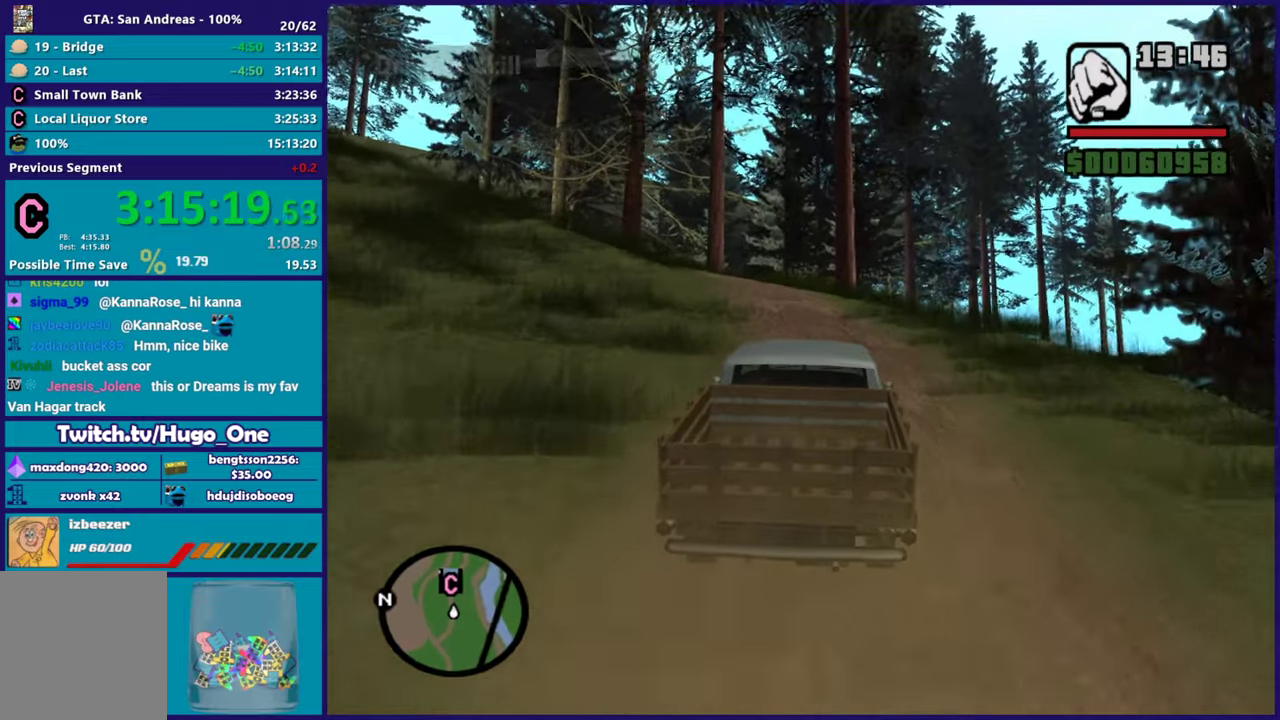
{"buttons": ["R2"], "left_stick": "up-left", "right_stick": "center", "button_events": []}
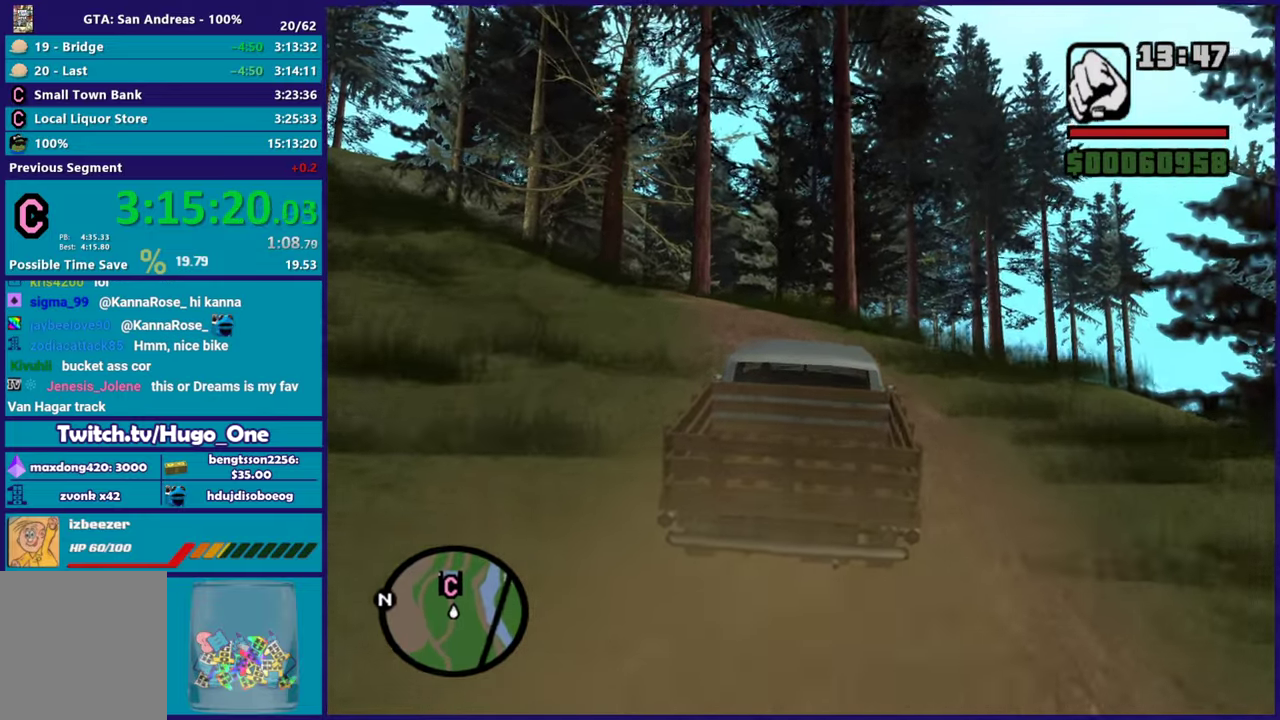
{"buttons": ["R2"], "left_stick": "center", "right_stick": "center", "button_events": []}
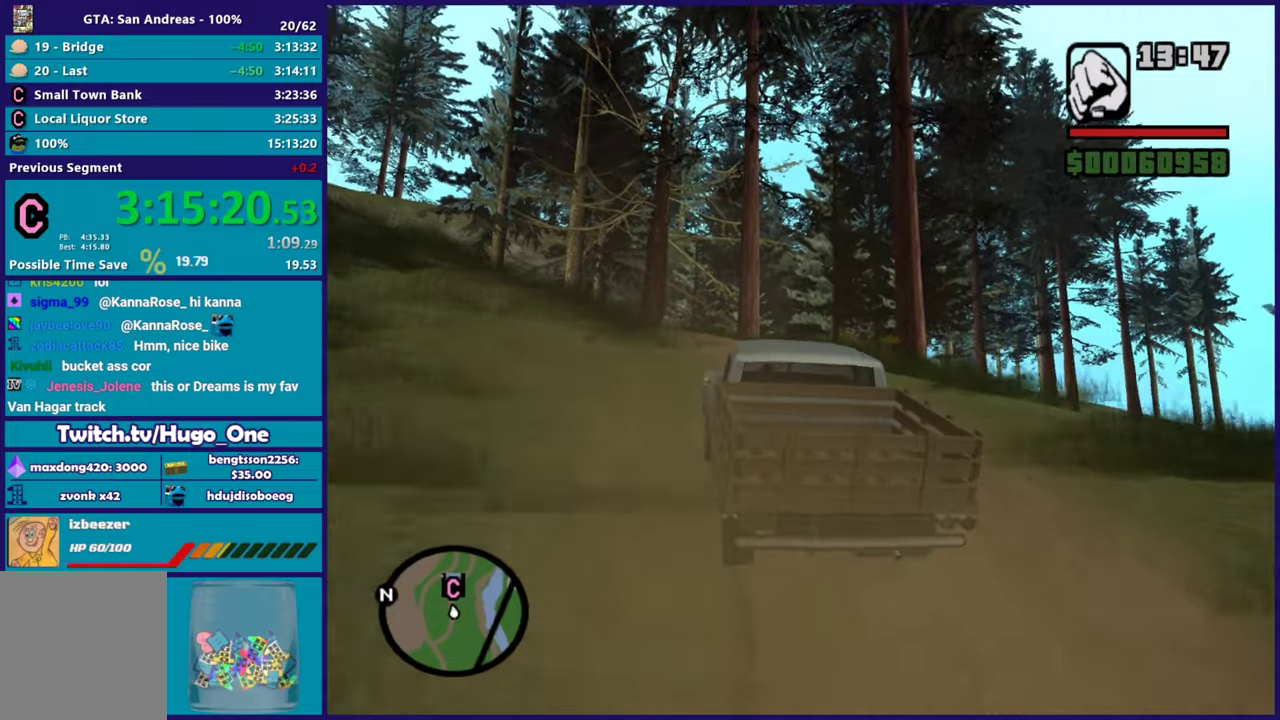
{"buttons": ["R2"], "left_stick": "center", "right_stick": "down-left", "button_events": []}
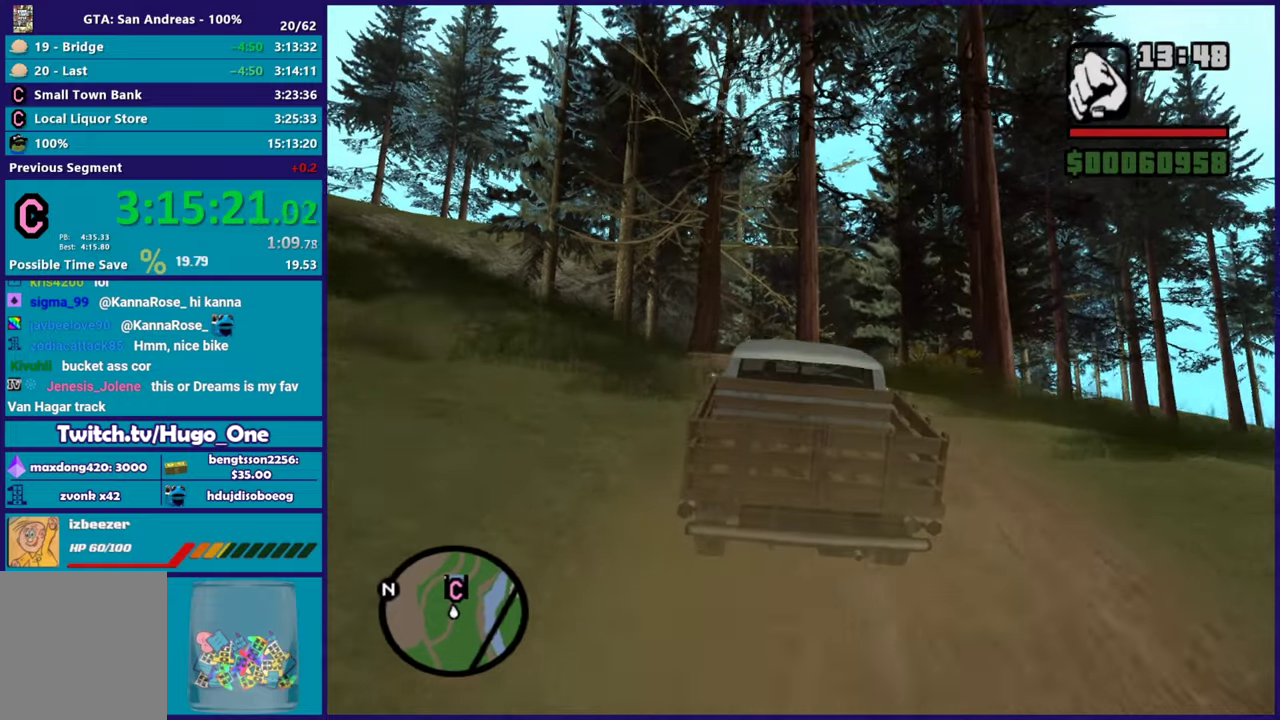
{"buttons": ["R2"], "left_stick": "center", "right_stick": "center", "button_events": []}
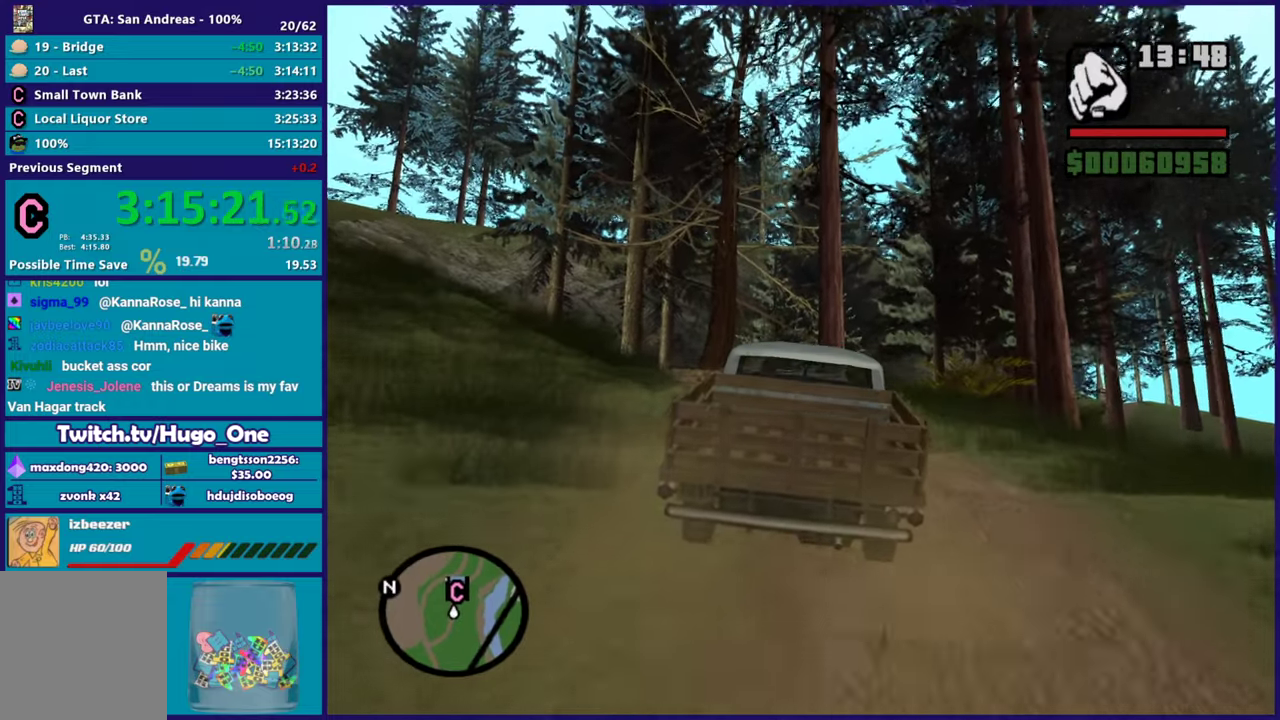
{"buttons": ["R2"], "left_stick": "up-left", "right_stick": "down", "button_events": []}
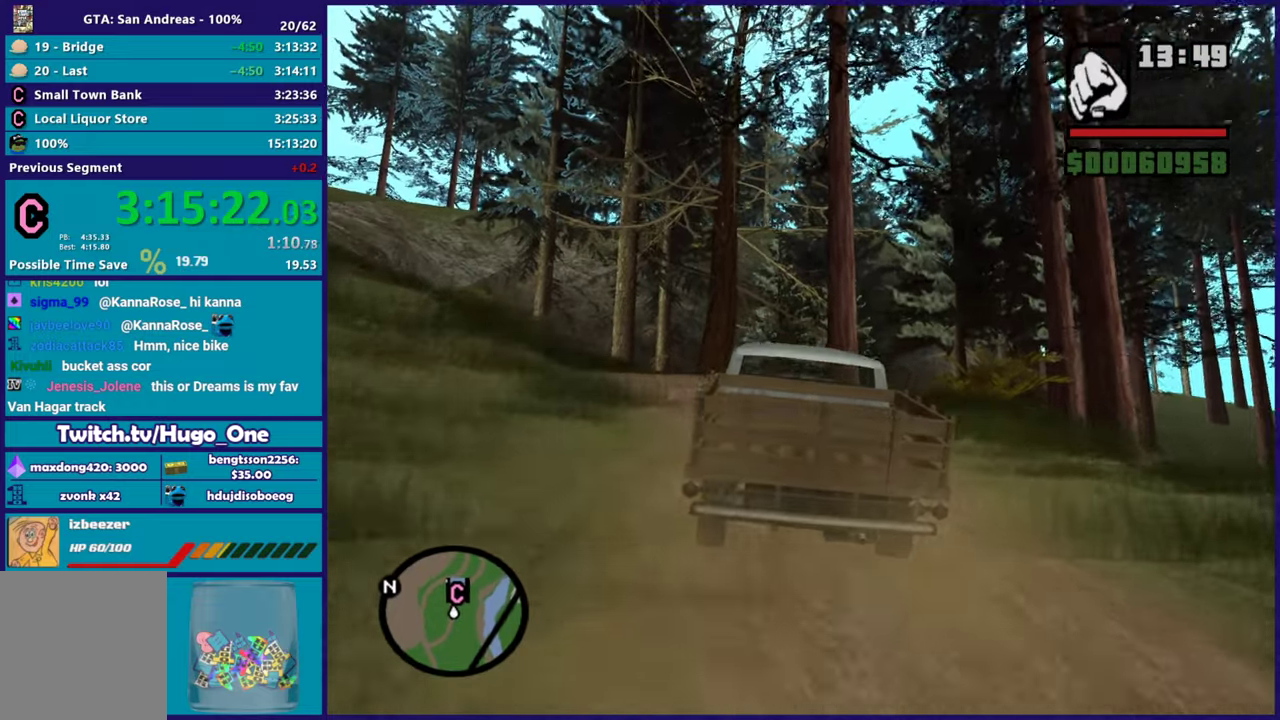
{"buttons": ["R2"], "left_stick": "center", "right_stick": "center", "button_events": []}
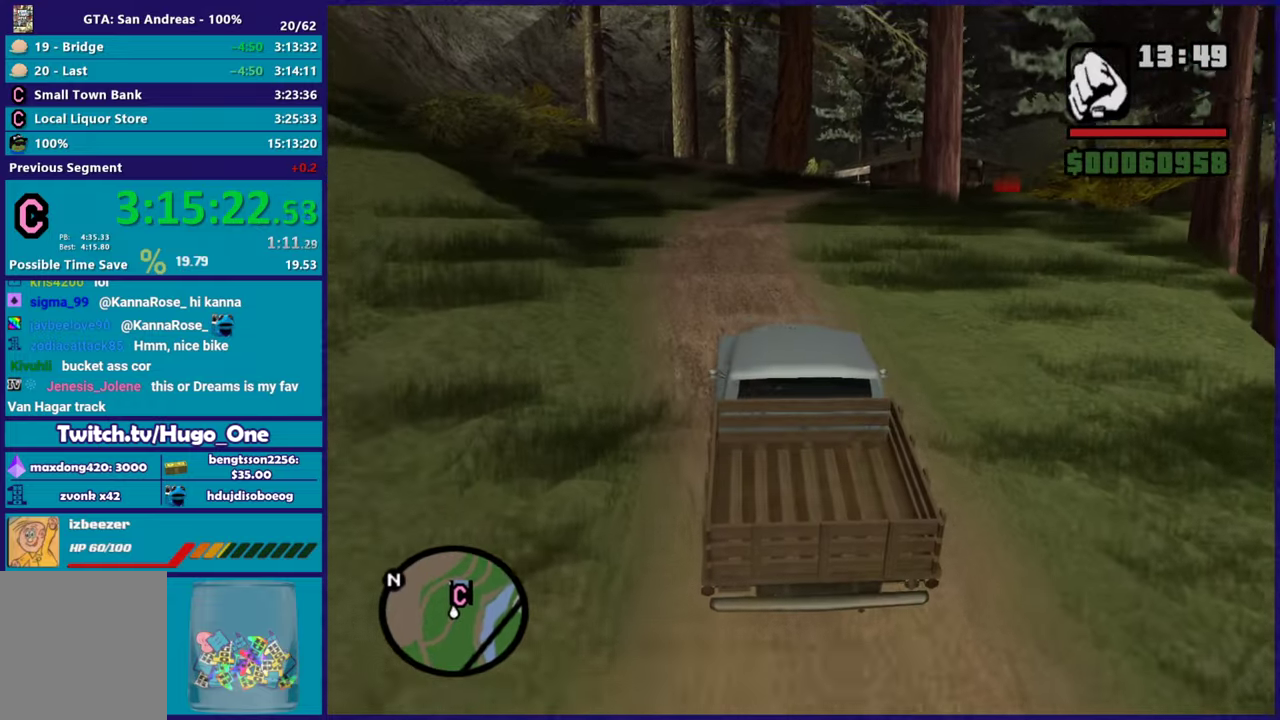
{"buttons": ["R2"], "left_stick": "center", "right_stick": "center", "button_events": []}
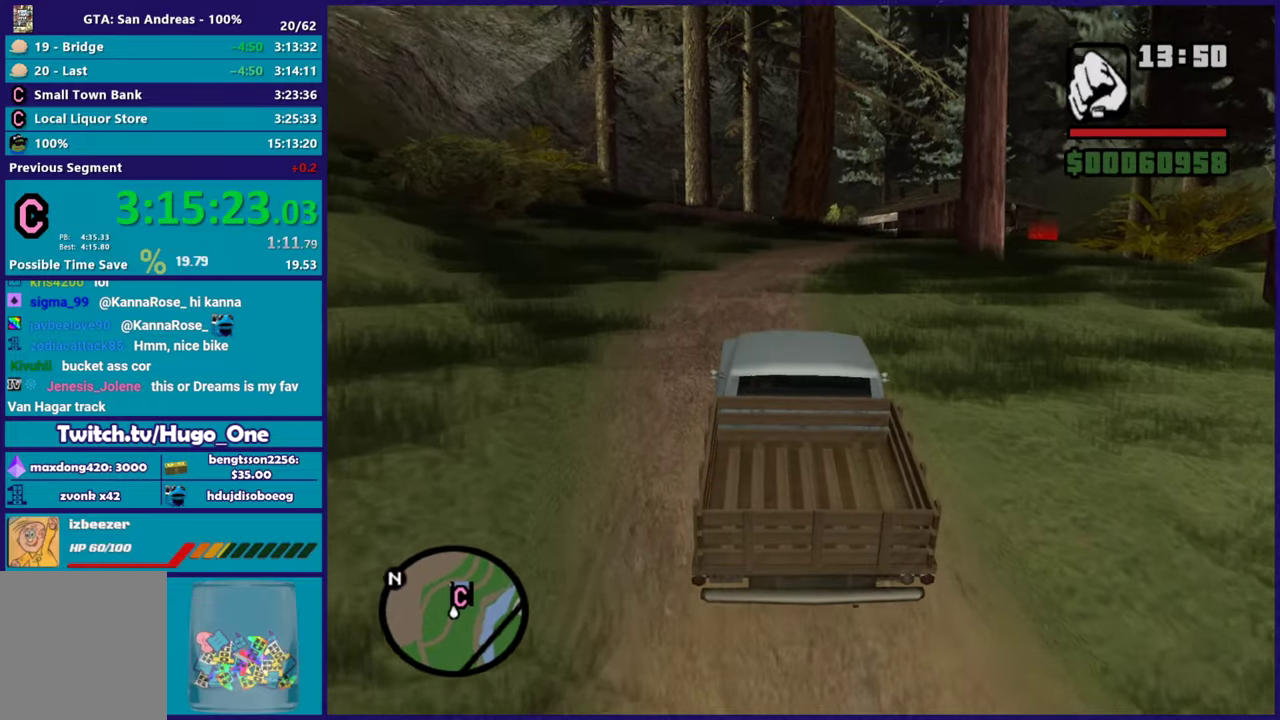
{"buttons": ["R2"], "left_stick": "center", "right_stick": "down-right", "button_events": []}
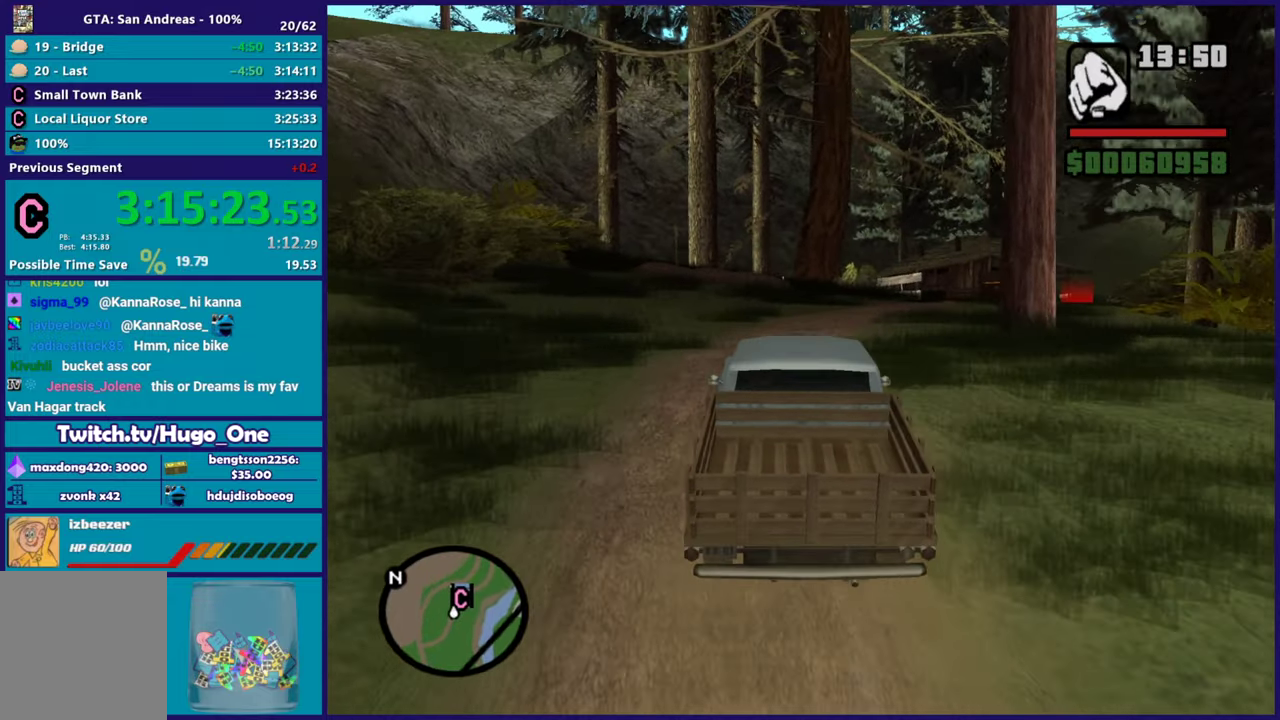
{"buttons": ["R2"], "left_stick": "center", "right_stick": "down-right", "button_events": []}
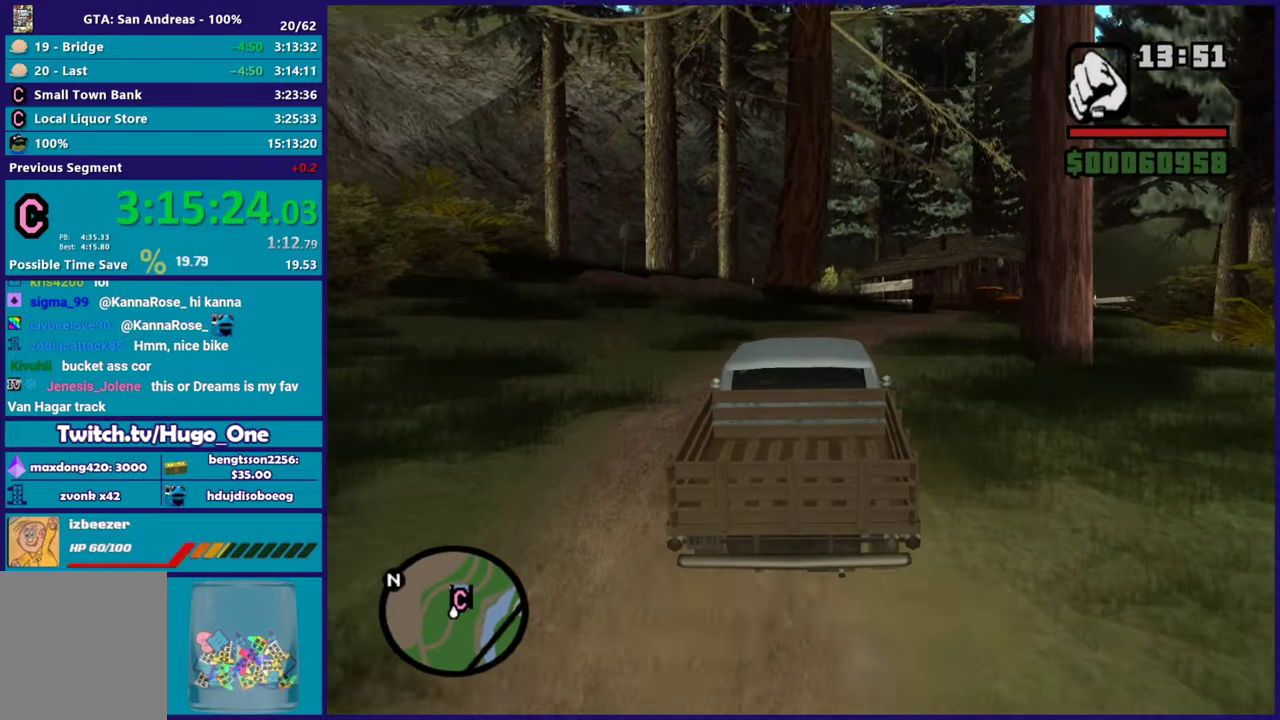
{"buttons": ["R2"], "left_stick": "right", "right_stick": "down-right", "button_events": []}
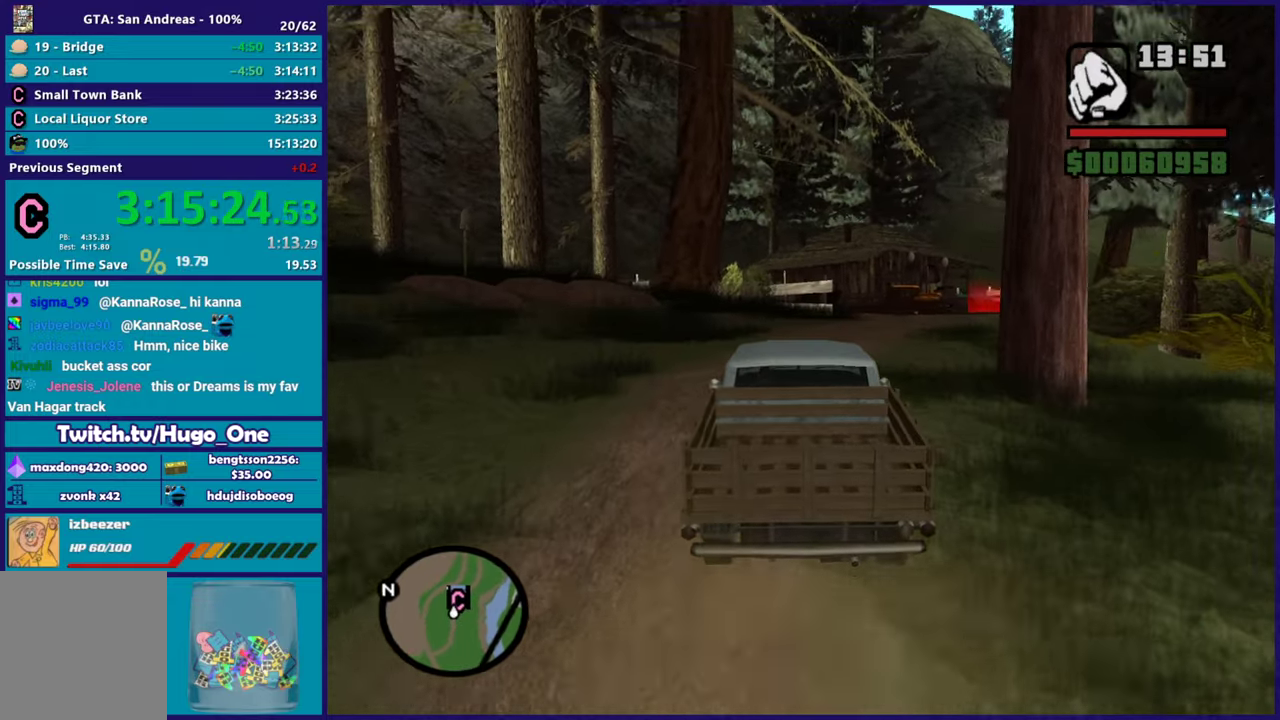
{"buttons": ["R2"], "left_stick": "right", "right_stick": "down-right", "button_events": []}
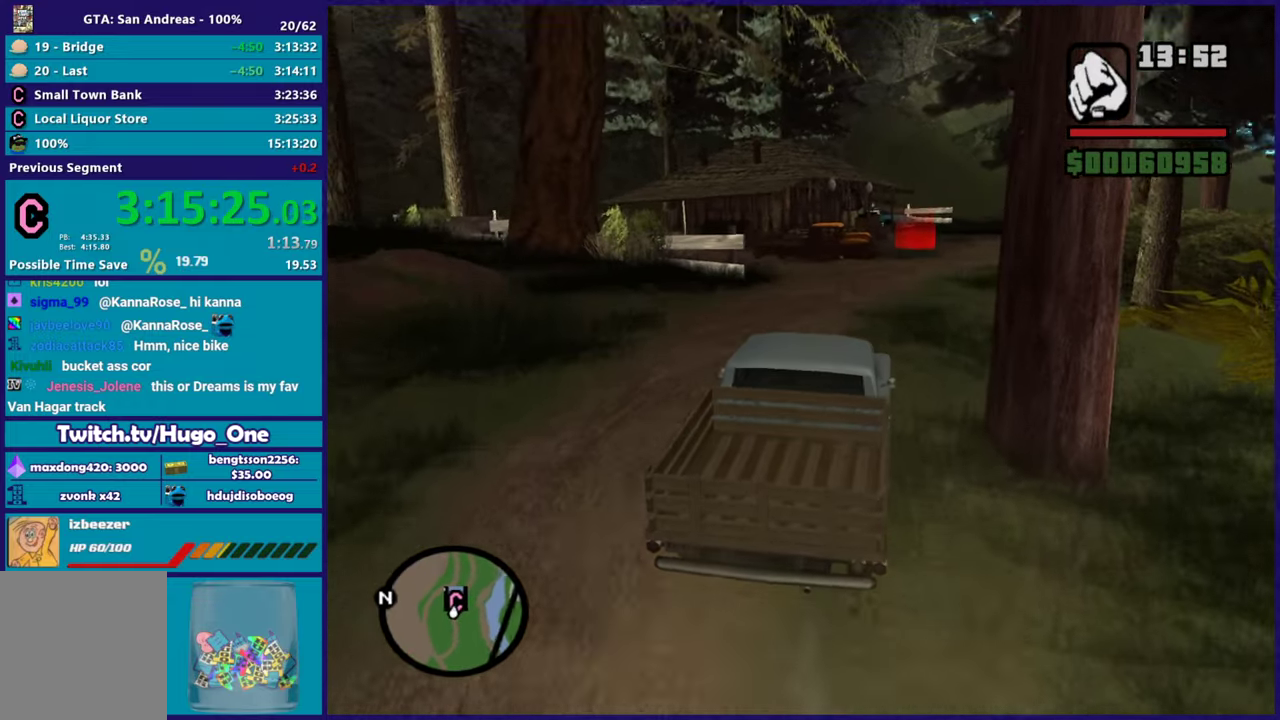
{"buttons": ["R2"], "left_stick": "down-right", "right_stick": "down-right", "button_events": []}
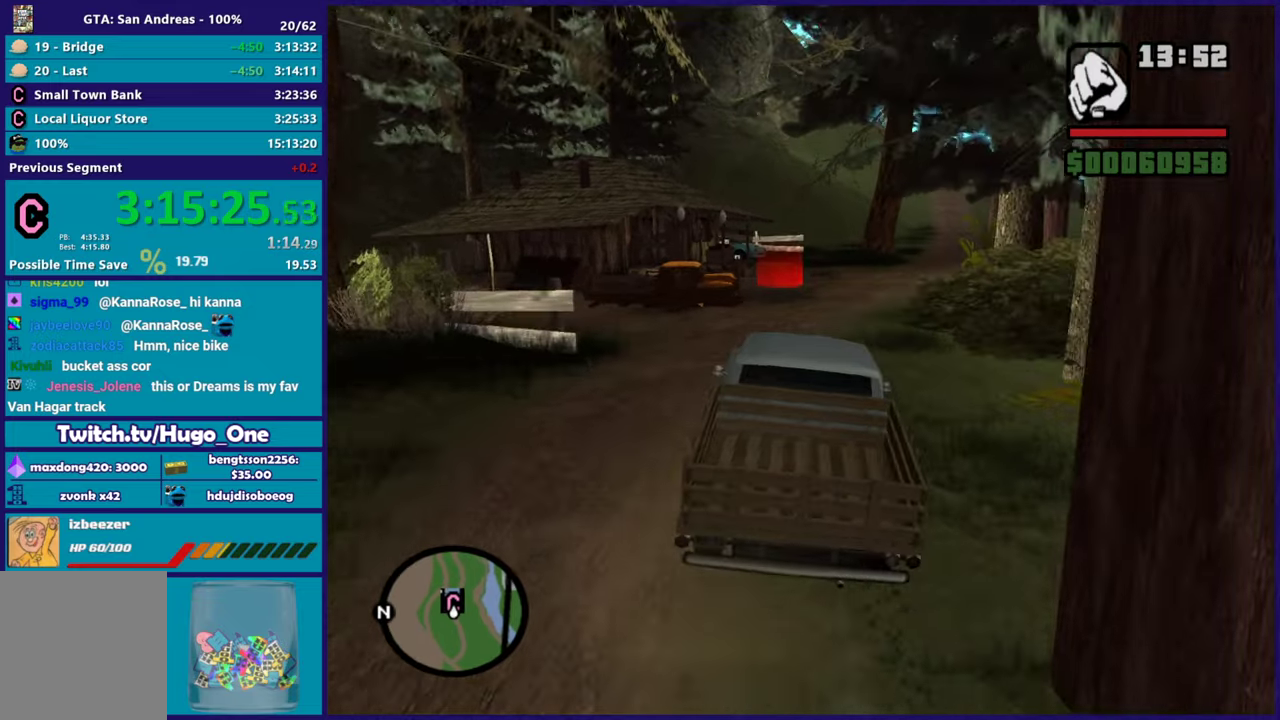
{"buttons": ["R2"], "left_stick": "center", "right_stick": "center", "button_events": []}
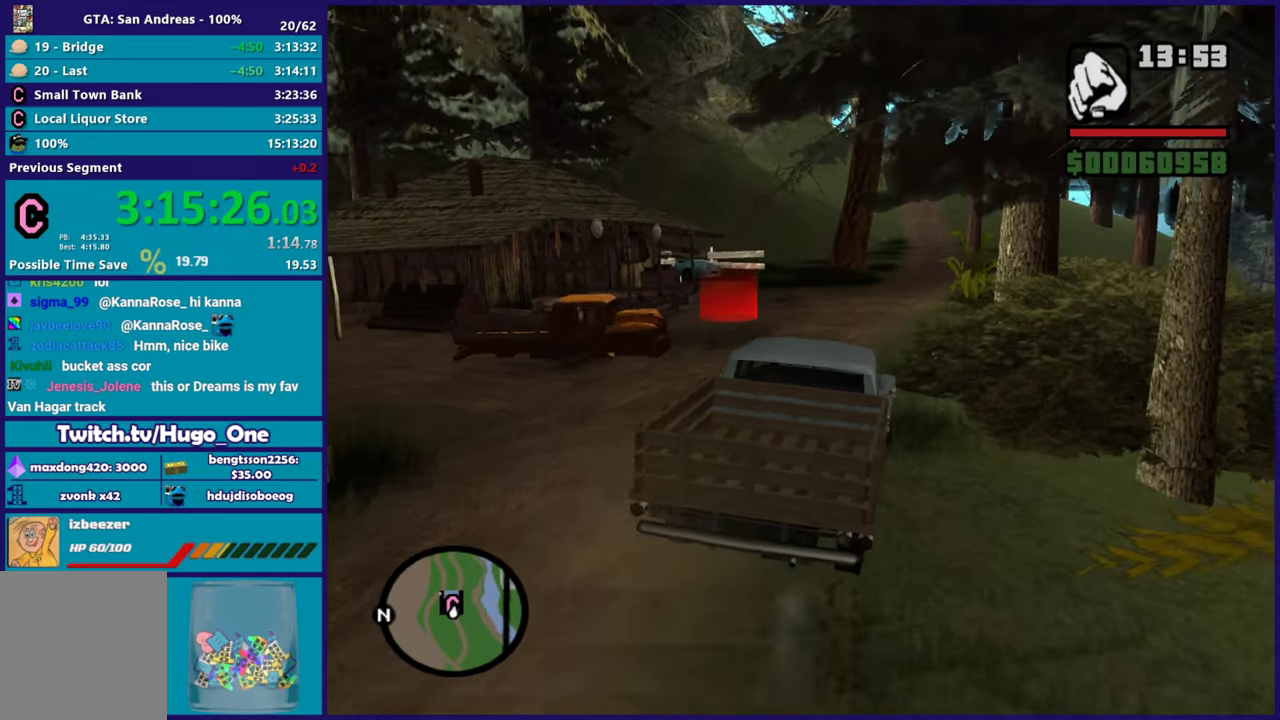
{"buttons": ["R2"], "left_stick": "center", "right_stick": "down-left", "button_events": []}
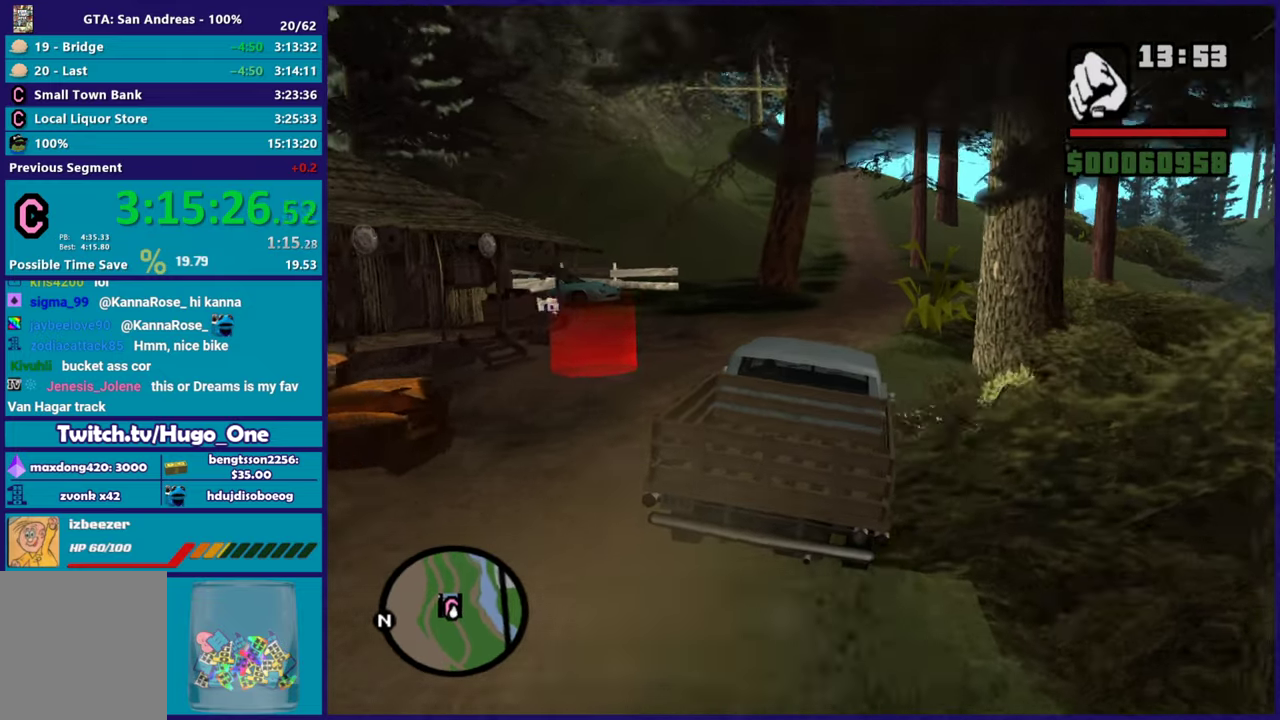
{"buttons": ["L2"], "left_stick": "center", "right_stick": "down-left", "button_events": [[400, "R2", "up"], [467, "L2", "down"]]}
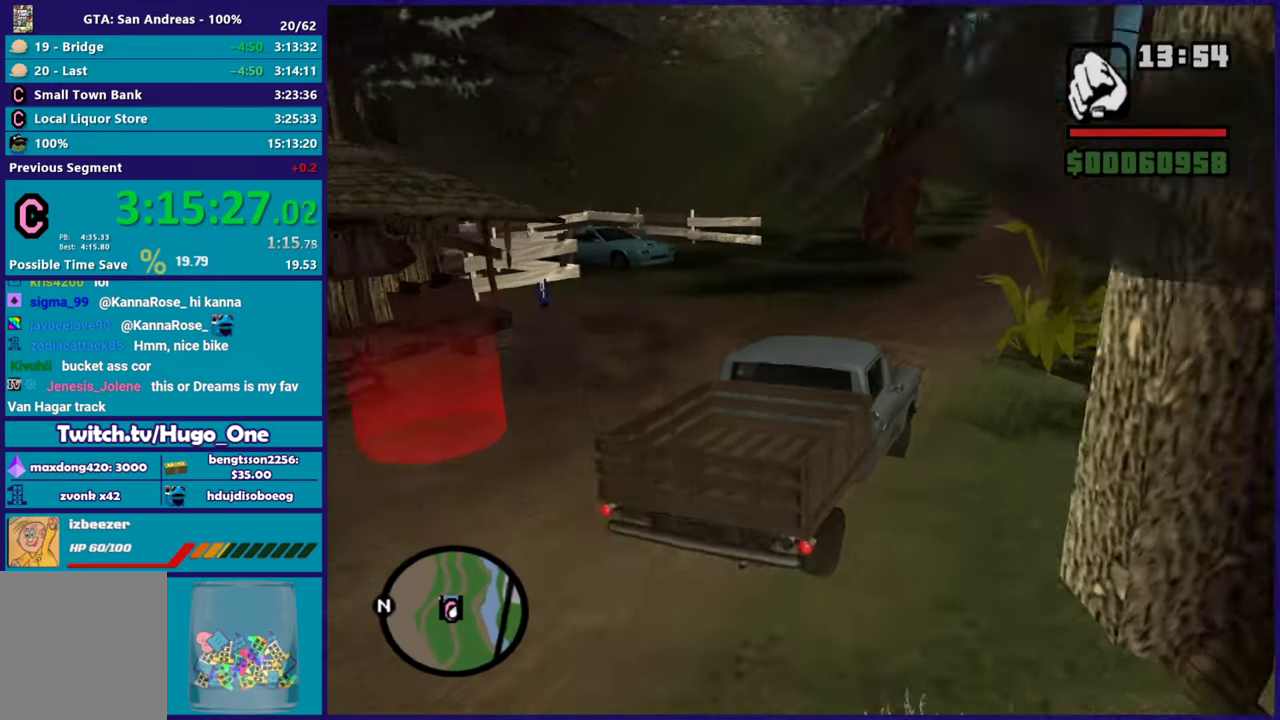
{"buttons": ["L2"], "left_stick": "center", "right_stick": "center", "button_events": [[251, "Y", "down"], [418, "Y", "up"]]}
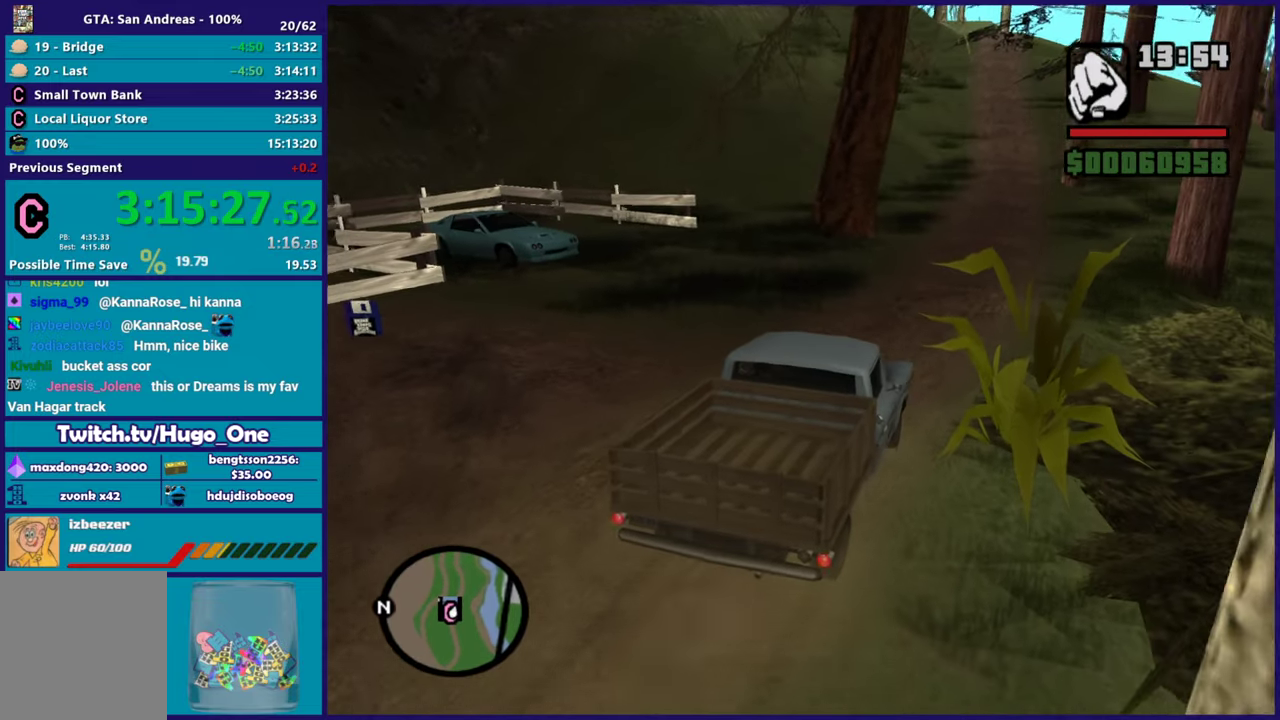
{"buttons": ["Y", "L2"], "left_stick": "left", "right_stick": "center"}